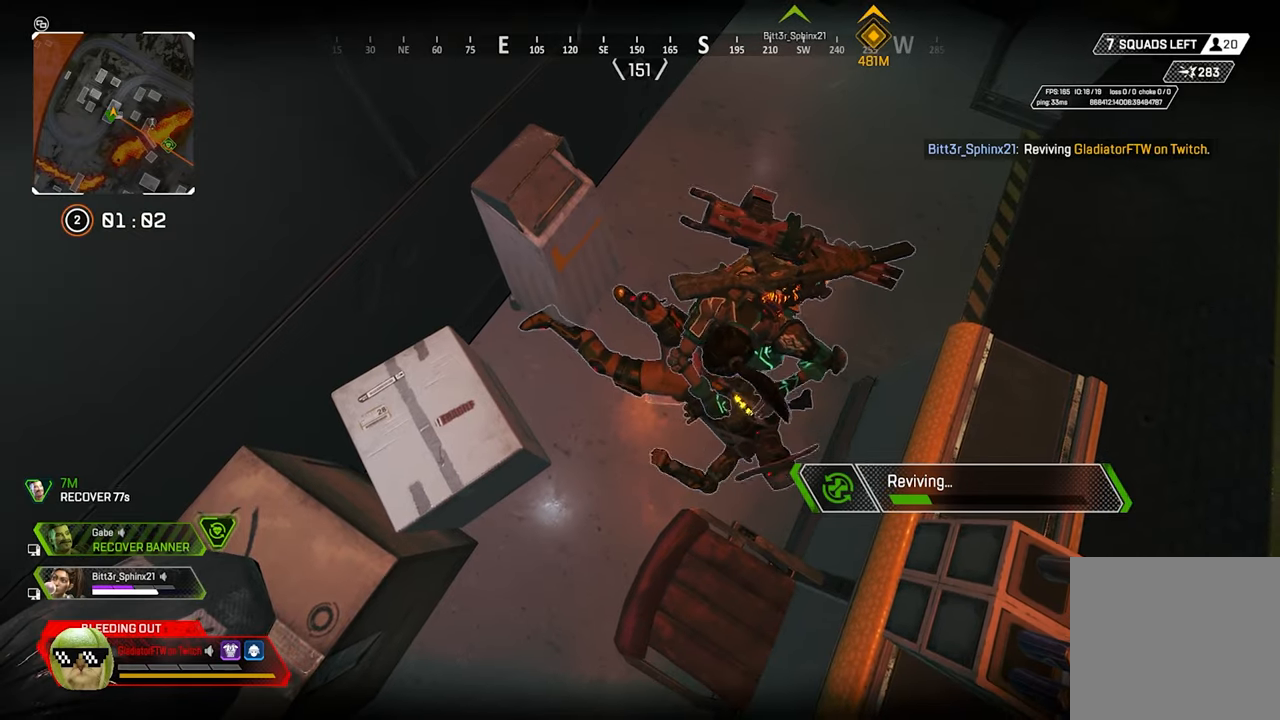
Gameplay with a controller (Xbox layout); each line is a JSON object with the inputs held at the frame after it. "events" lists button and stick changes between this image and that frame as [ms after this image, input, new state], when the widget could be followed in between.
{"buttons": ["DPAD_UP"], "left_stick": "center", "right_stick": "center", "events": [[500, "DPAD_UP", "down"]]}
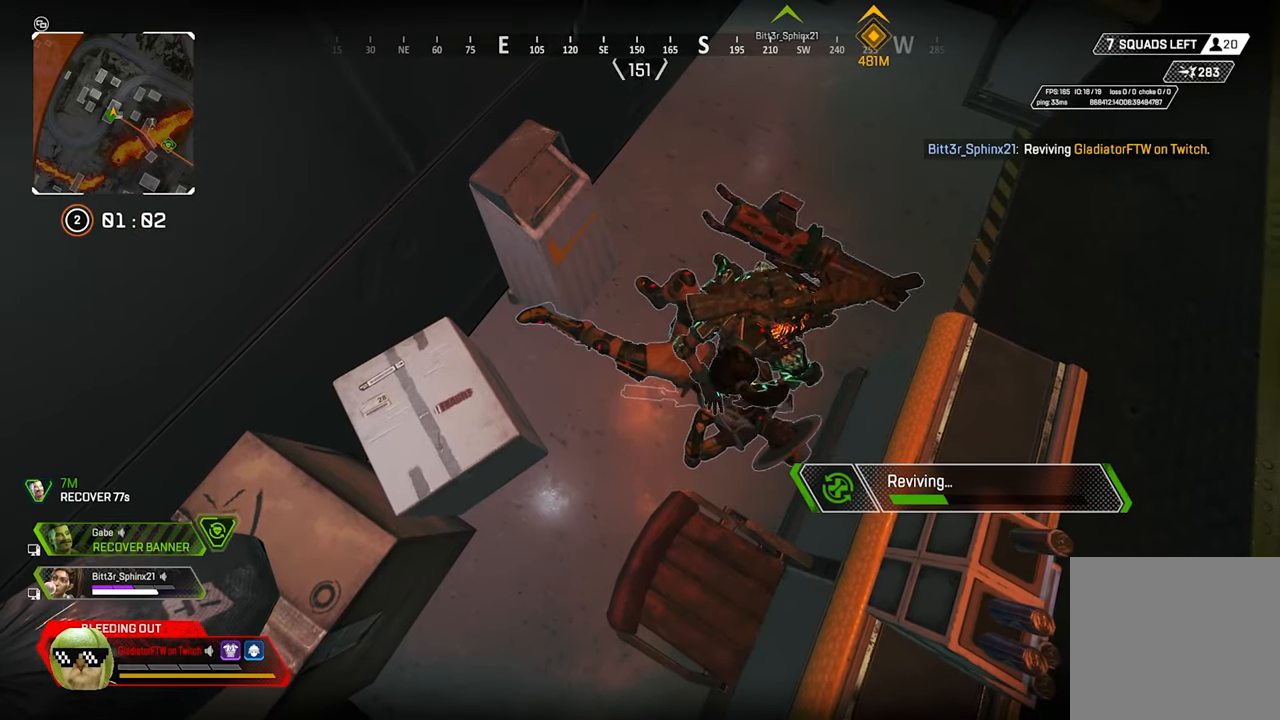
{"buttons": [], "left_stick": "center", "right_stick": "right", "events": [[366, "right_stick", "right"], [483, "DPAD_UP", "up"]]}
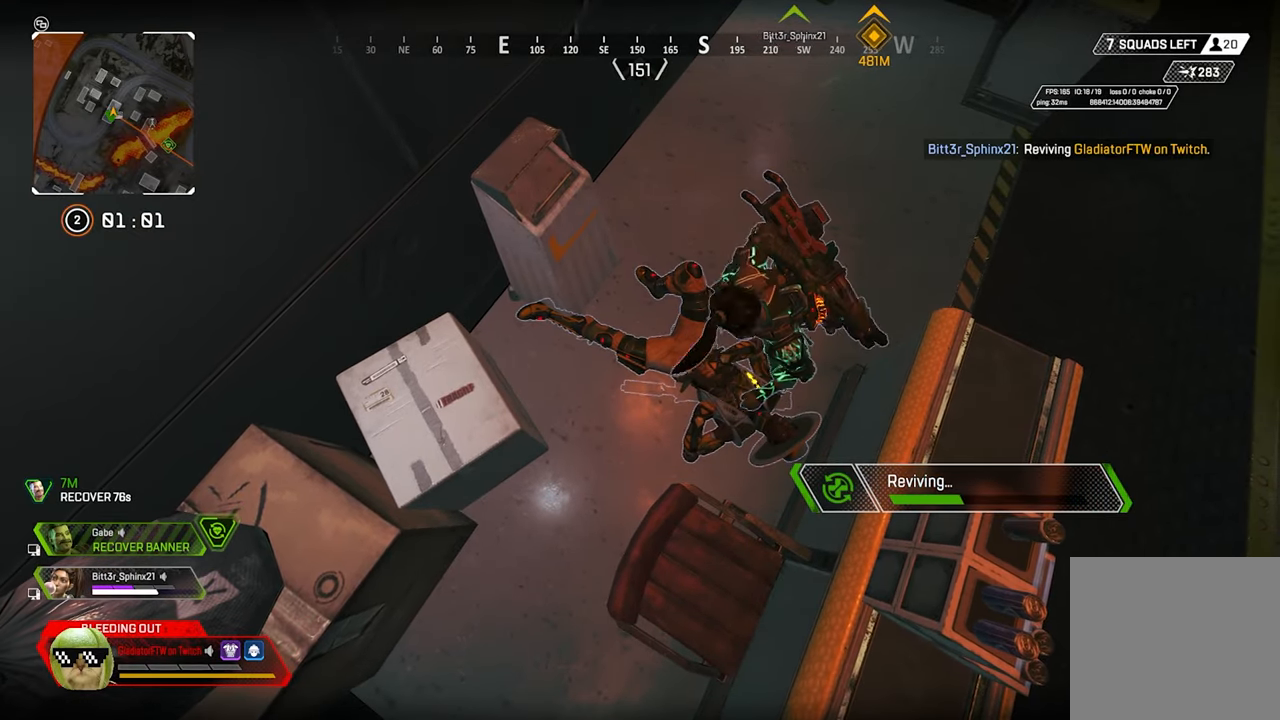
{"buttons": [], "left_stick": "center", "right_stick": "center", "events": [[83, "right_stick", "center"]]}
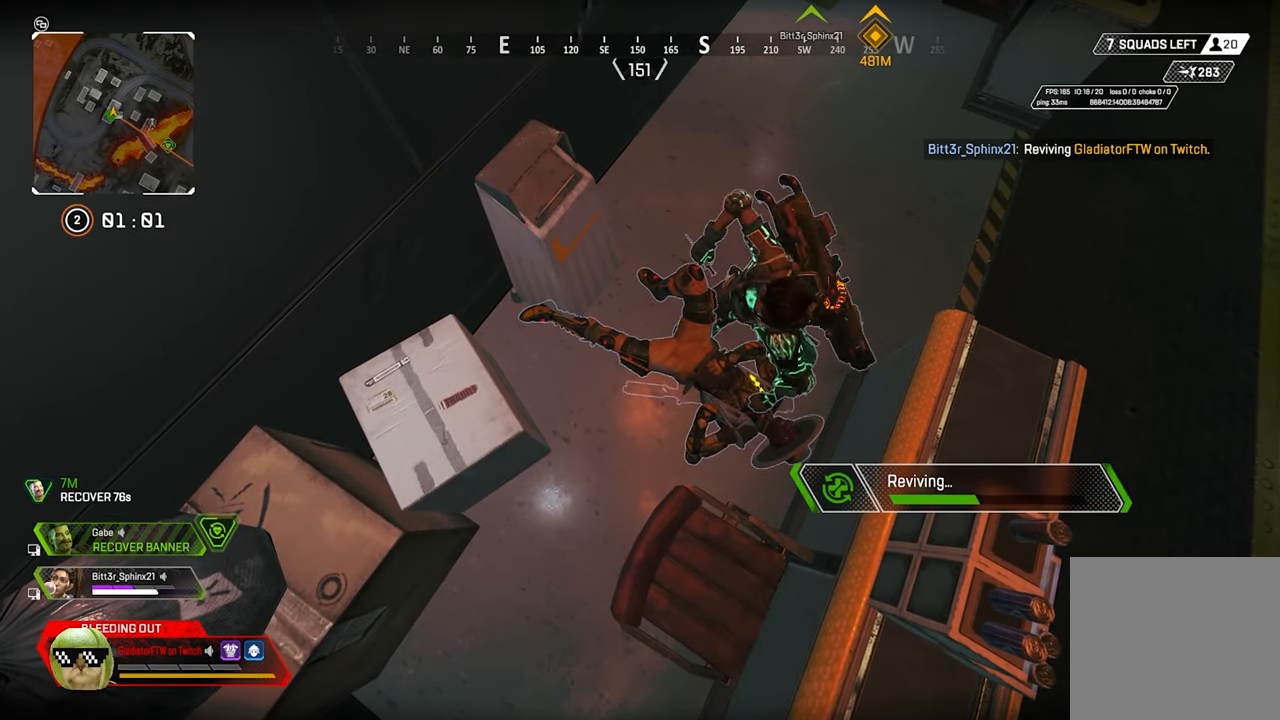
{"buttons": [], "left_stick": "center", "right_stick": "center", "events": []}
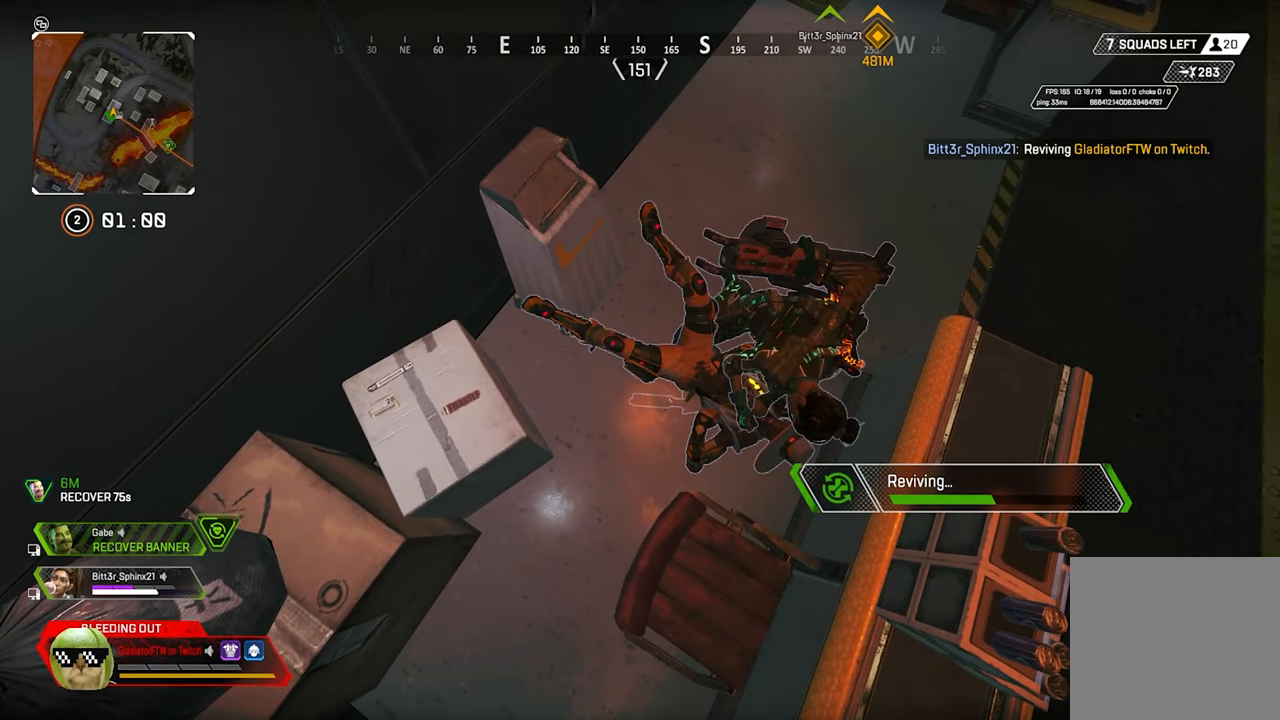
{"buttons": [], "left_stick": "center", "right_stick": "center", "events": []}
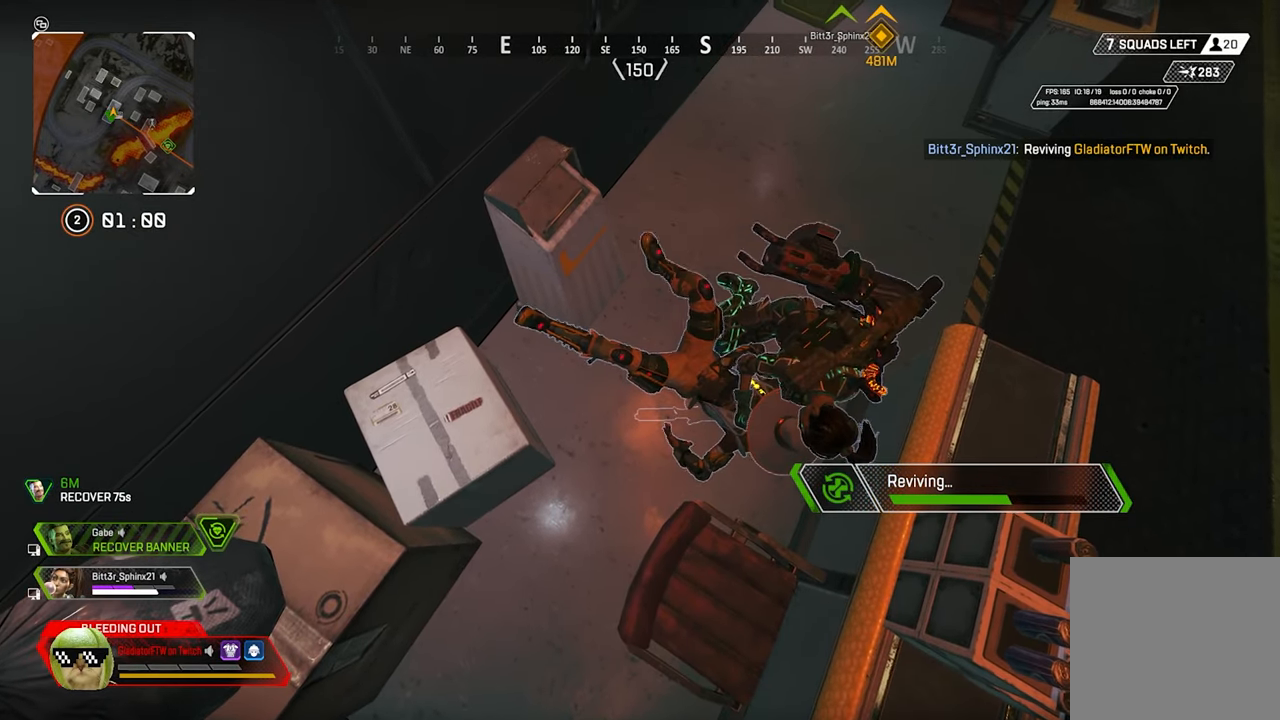
{"buttons": [], "left_stick": "center", "right_stick": "center", "events": []}
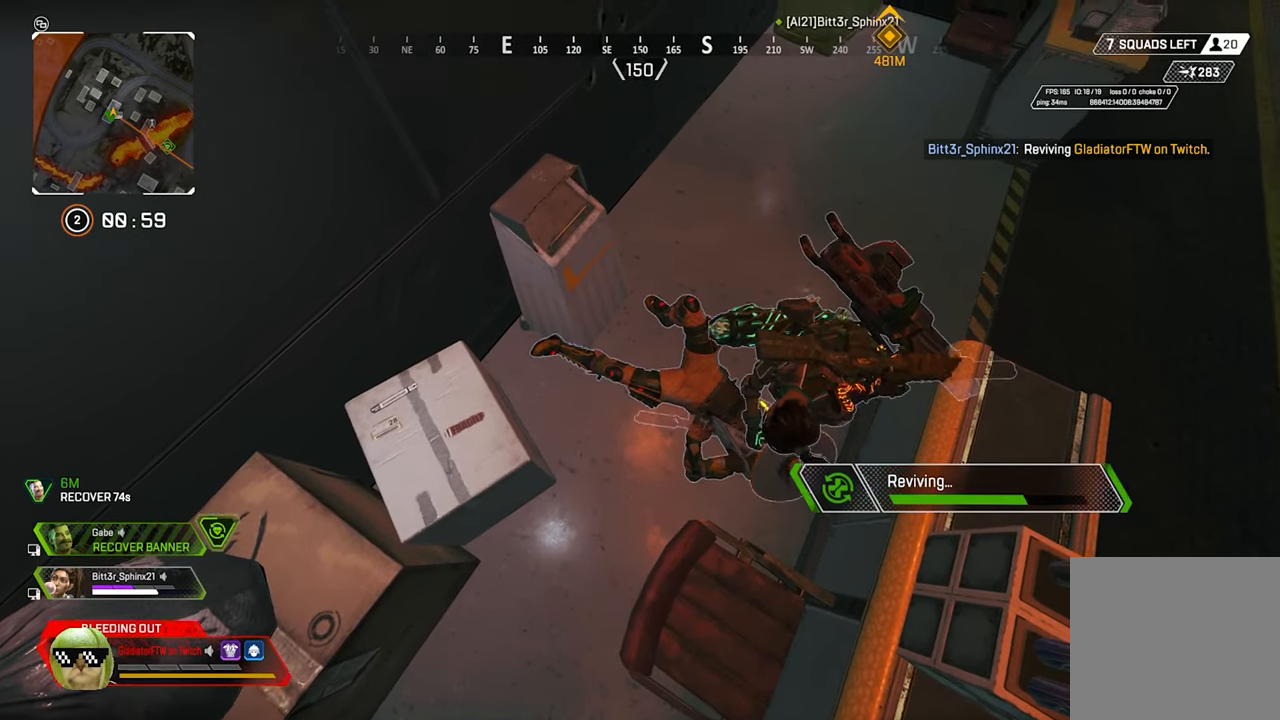
{"buttons": [], "left_stick": "center", "right_stick": "right", "events": [[400, "right_stick", "right"]]}
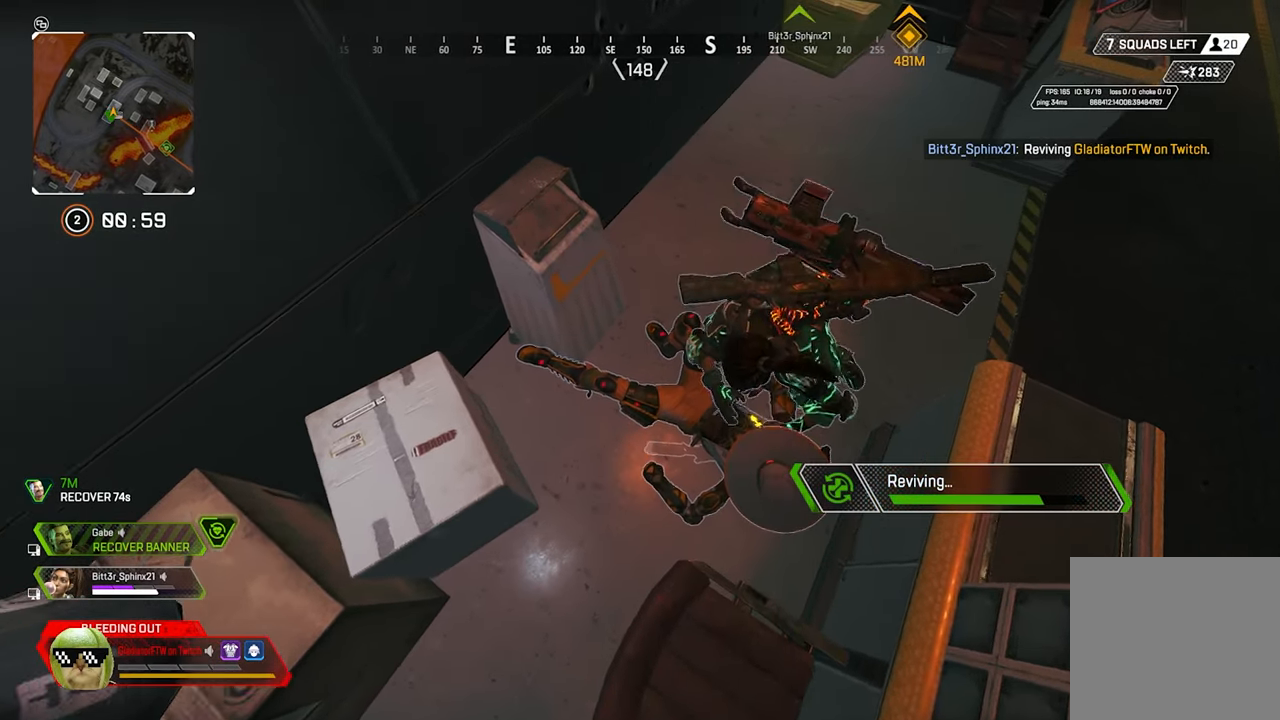
{"buttons": [], "left_stick": "center", "right_stick": "right", "events": []}
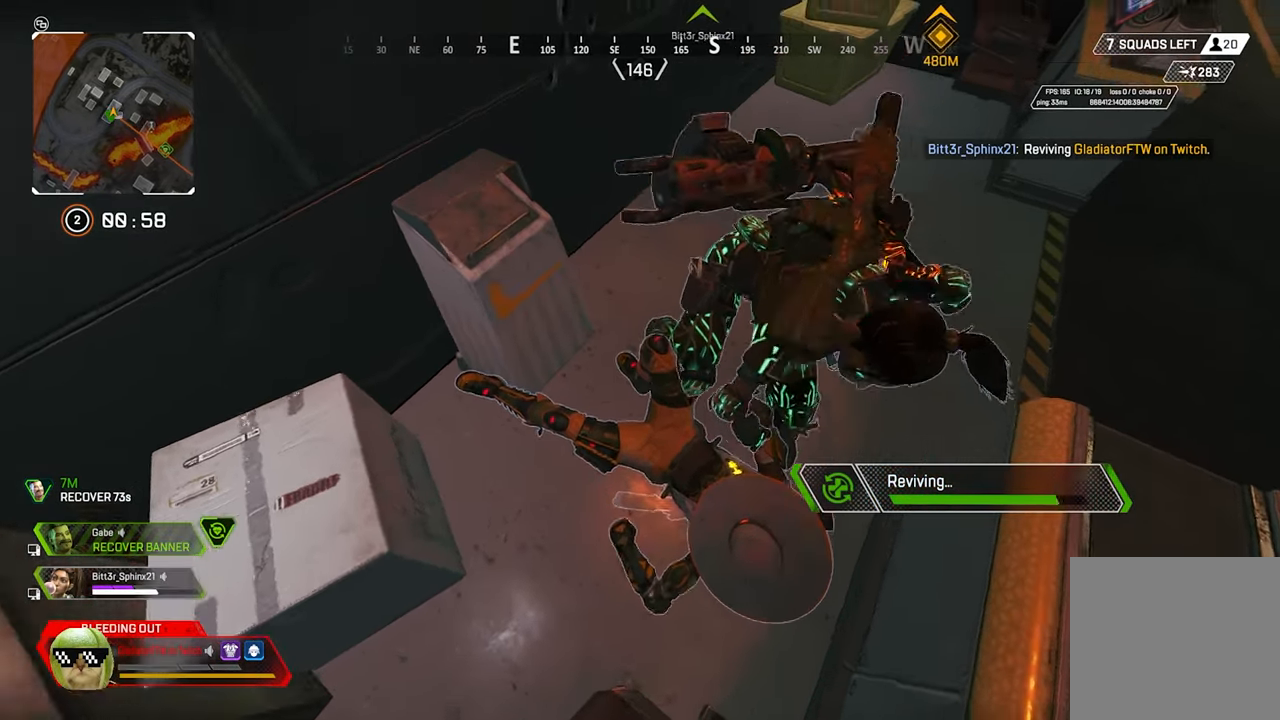
{"buttons": [], "left_stick": "center", "right_stick": "right", "events": []}
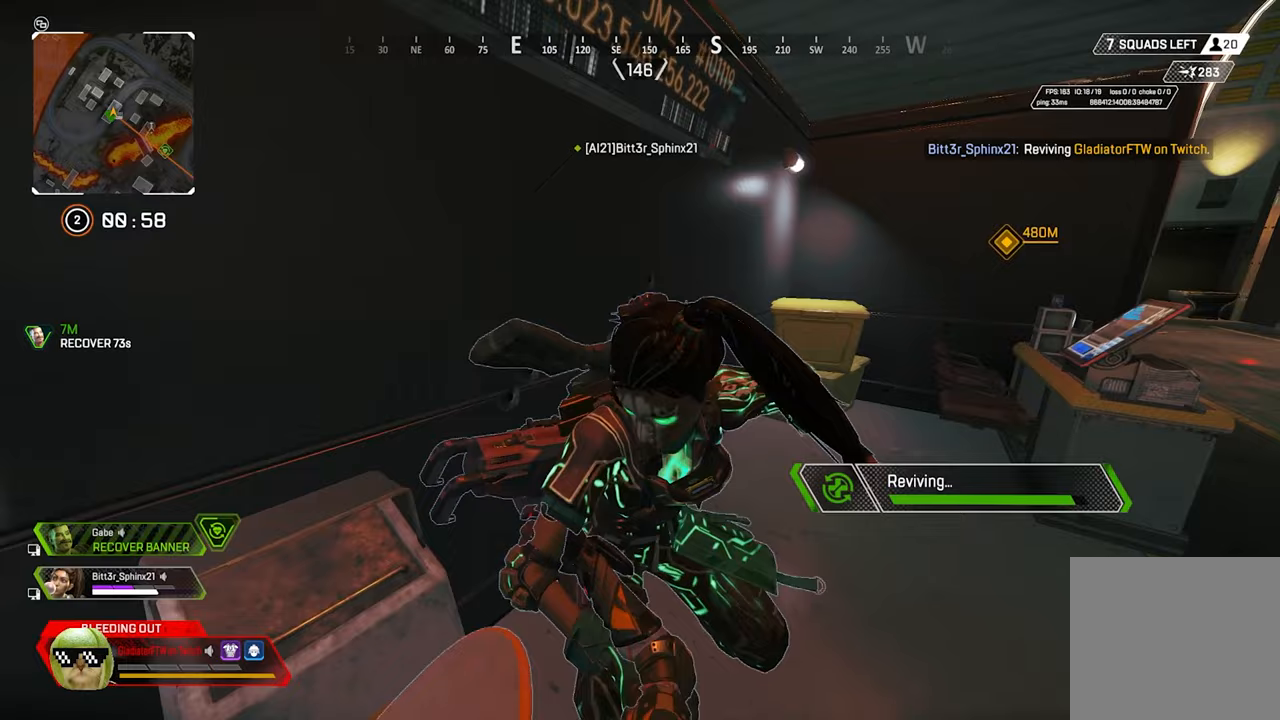
{"buttons": ["R3"], "left_stick": "down-left", "right_stick": "right", "events": [[133, "left_stick", "down-left"], [450, "R3", "down"]]}
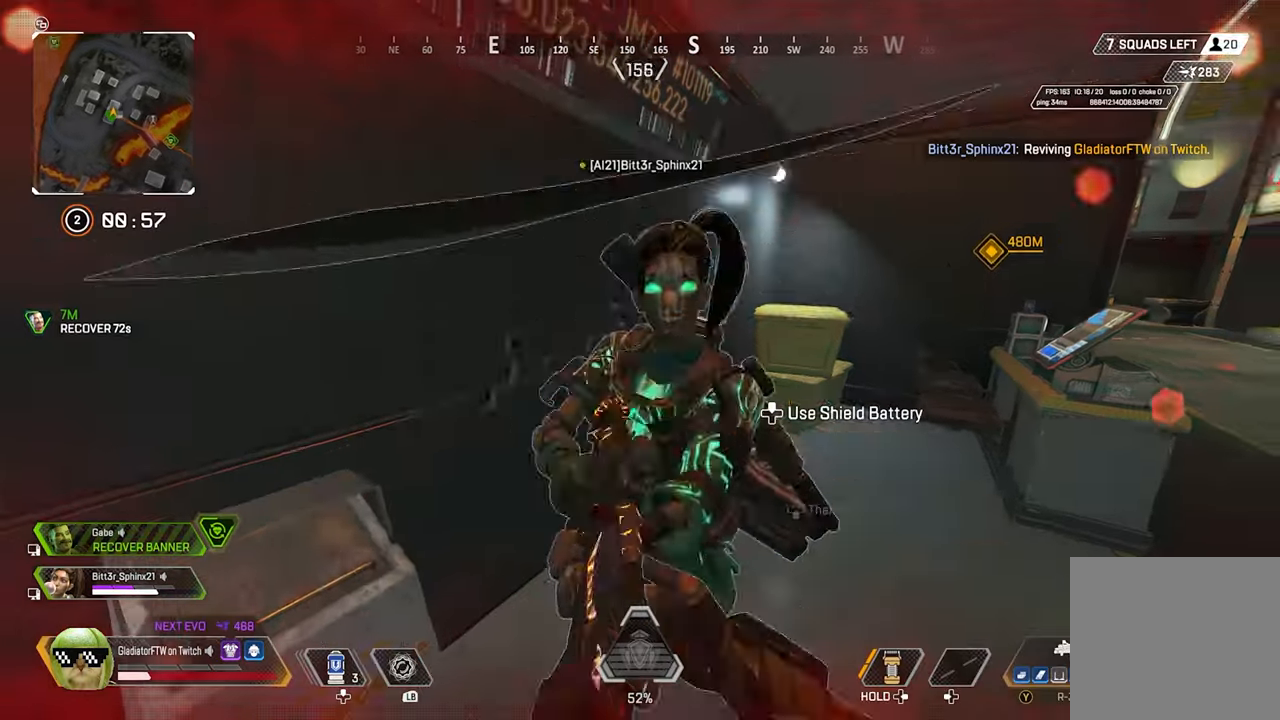
{"buttons": [], "left_stick": "down", "right_stick": "center", "events": [[50, "R3", "up"], [333, "left_stick", "down"], [400, "right_stick", "center"]]}
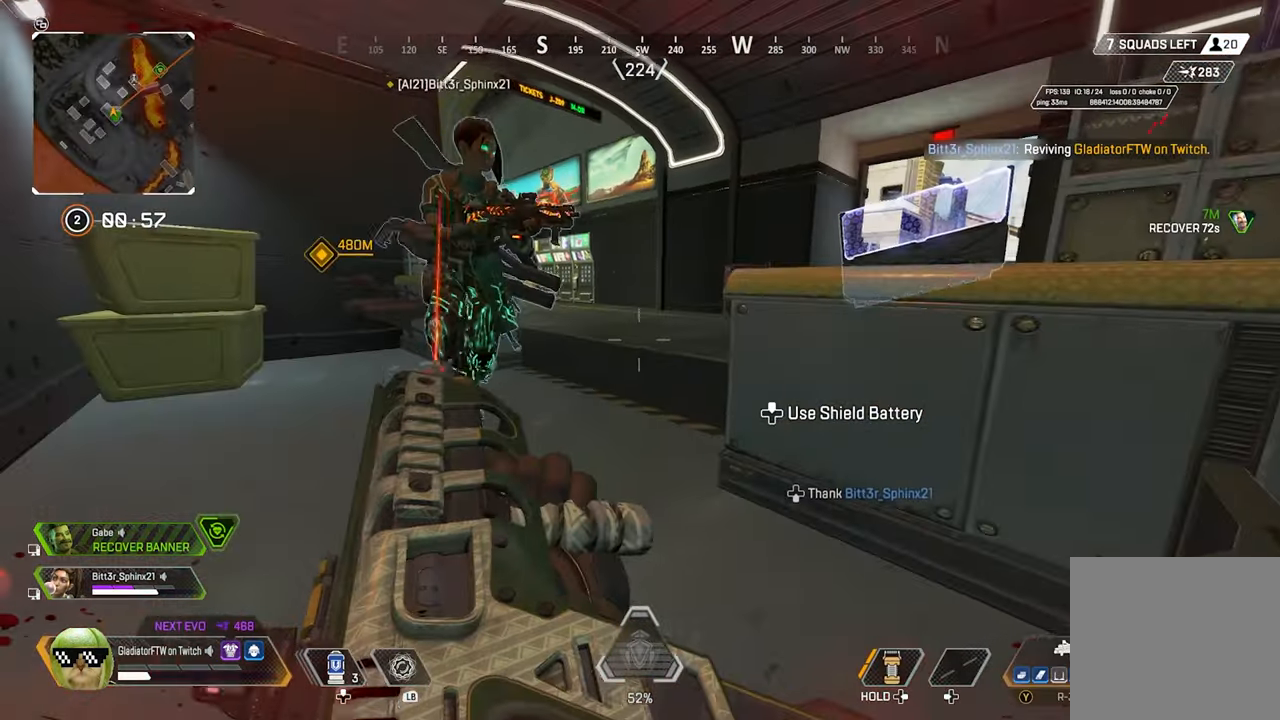
{"buttons": [], "left_stick": "center", "right_stick": "center", "events": [[133, "X", "down"], [200, "X", "up"], [200, "left_stick", "center"]]}
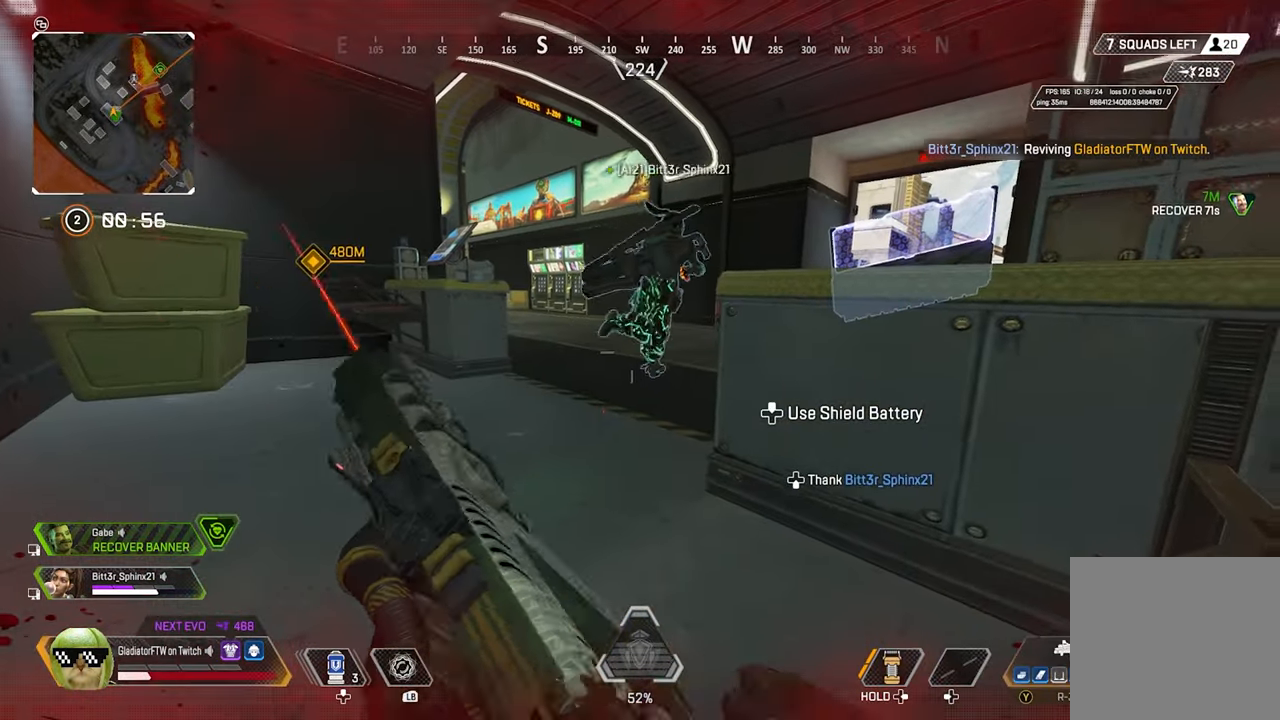
{"buttons": [], "left_stick": "center", "right_stick": "center", "events": [[33, "DPAD_UP", "down"], [267, "DPAD_UP", "up"]]}
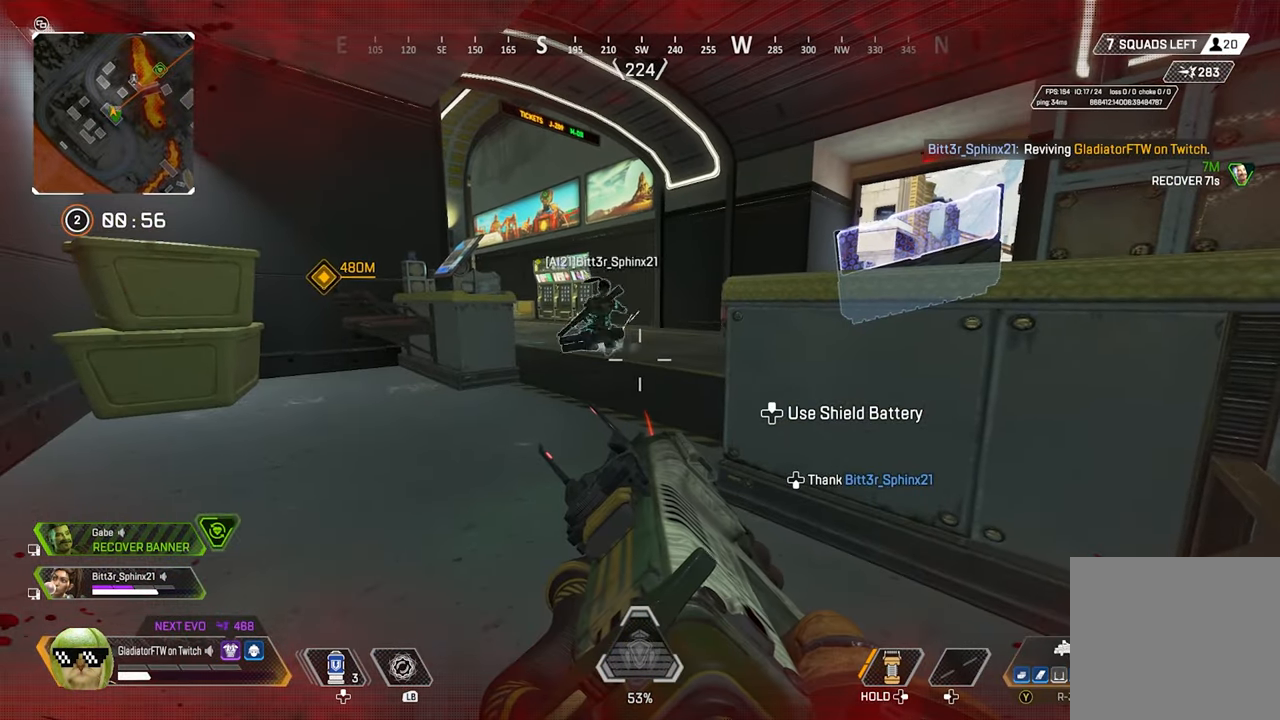
{"buttons": [], "left_stick": "center", "right_stick": "right", "events": [[133, "right_stick", "right"]]}
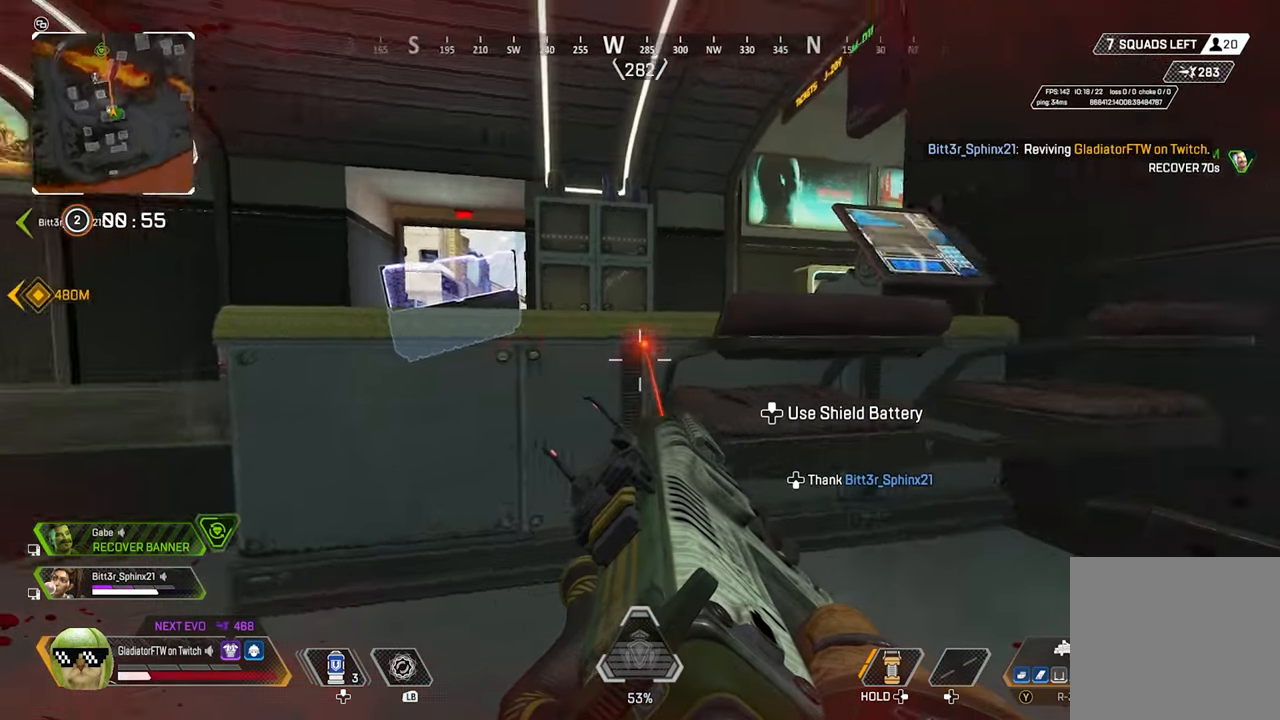
{"buttons": [], "left_stick": "center", "right_stick": "left", "events": [[167, "right_stick", "center"], [317, "right_stick", "left"]]}
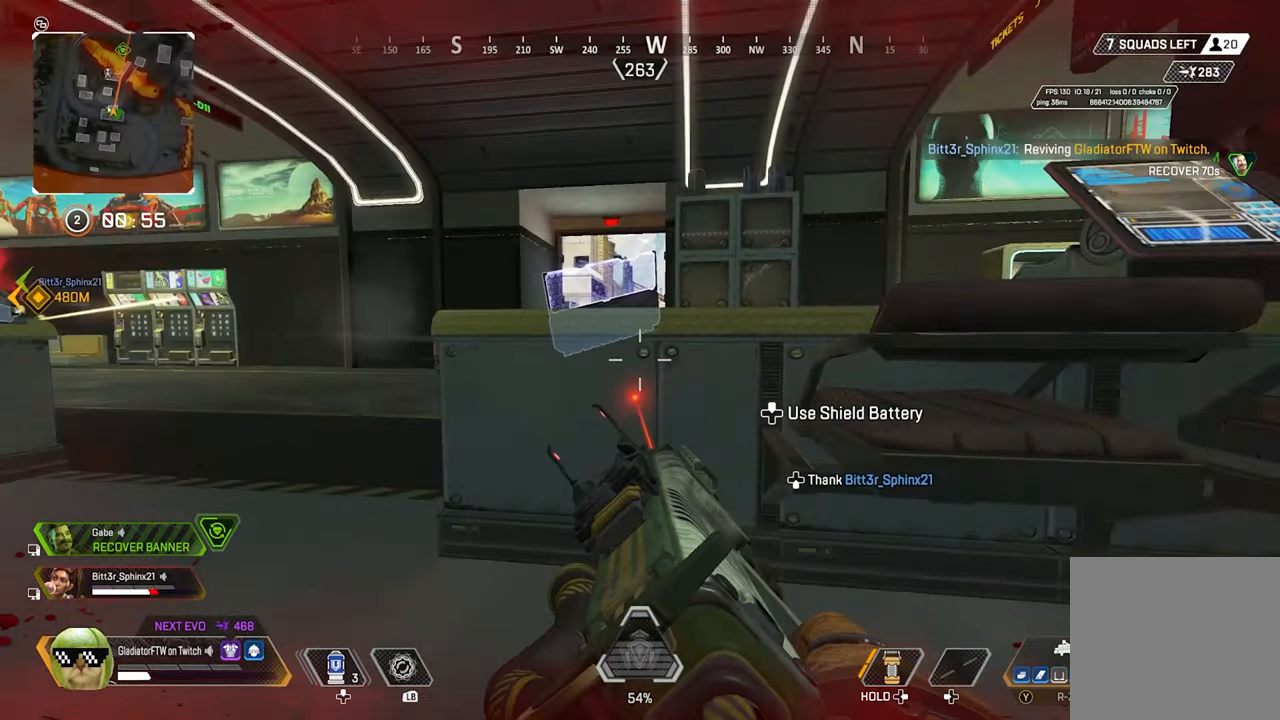
{"buttons": [], "left_stick": "center", "right_stick": "center", "events": [[233, "right_stick", "center"]]}
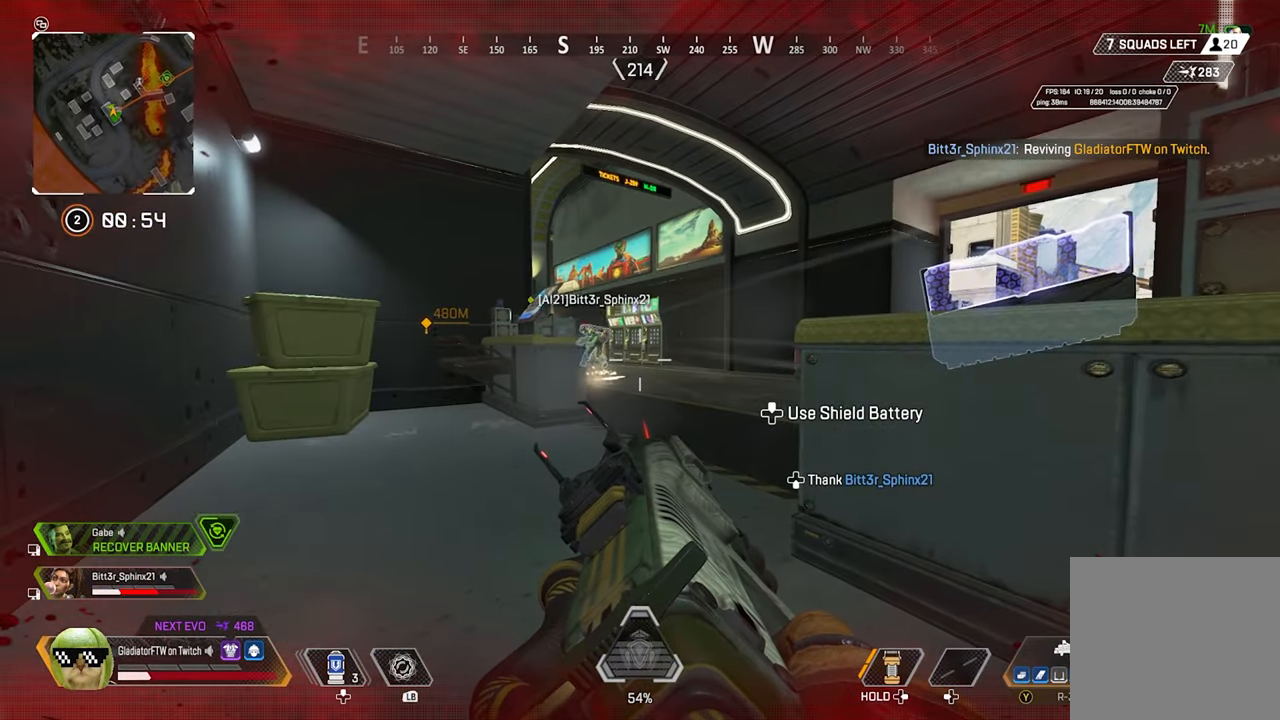
{"buttons": [], "left_stick": "center", "right_stick": "center", "events": [[367, "DPAD_UP", "down"], [450, "DPAD_UP", "up"]]}
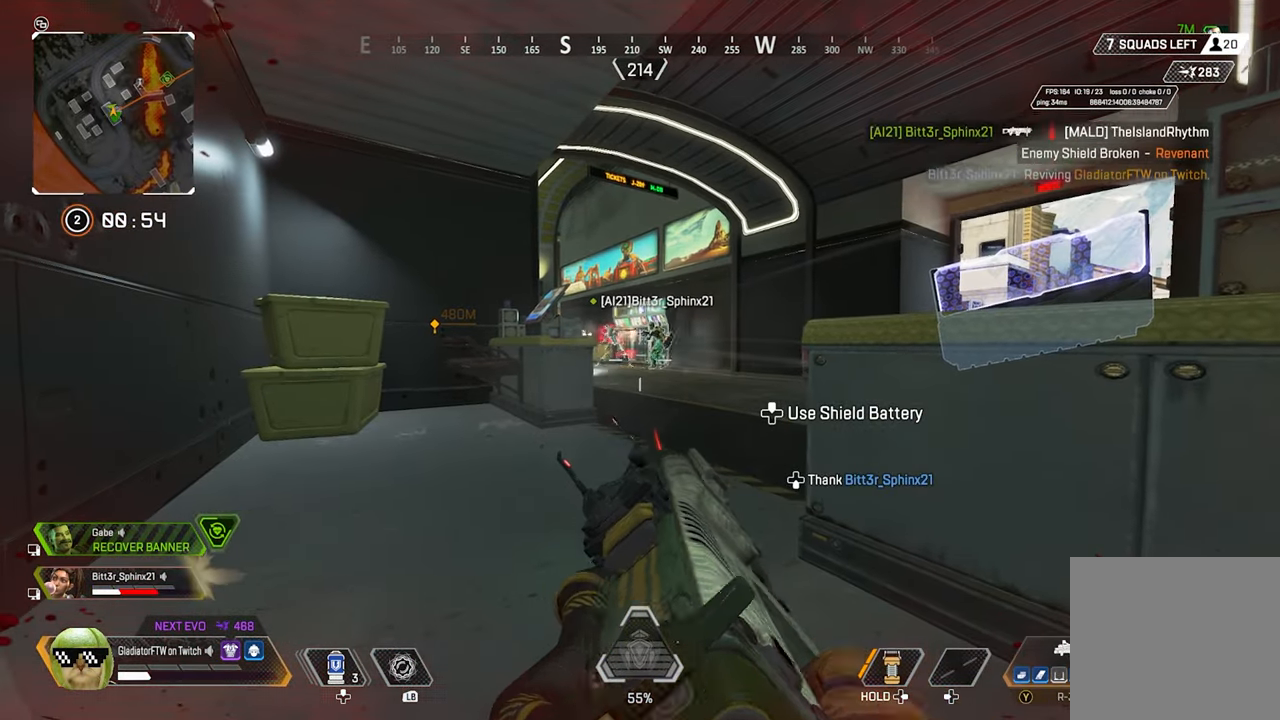
{"buttons": [], "left_stick": "center", "right_stick": "center", "events": [[167, "left_stick", "up"], [217, "L3", "down"], [350, "L3", "up"], [467, "left_stick", "center"]]}
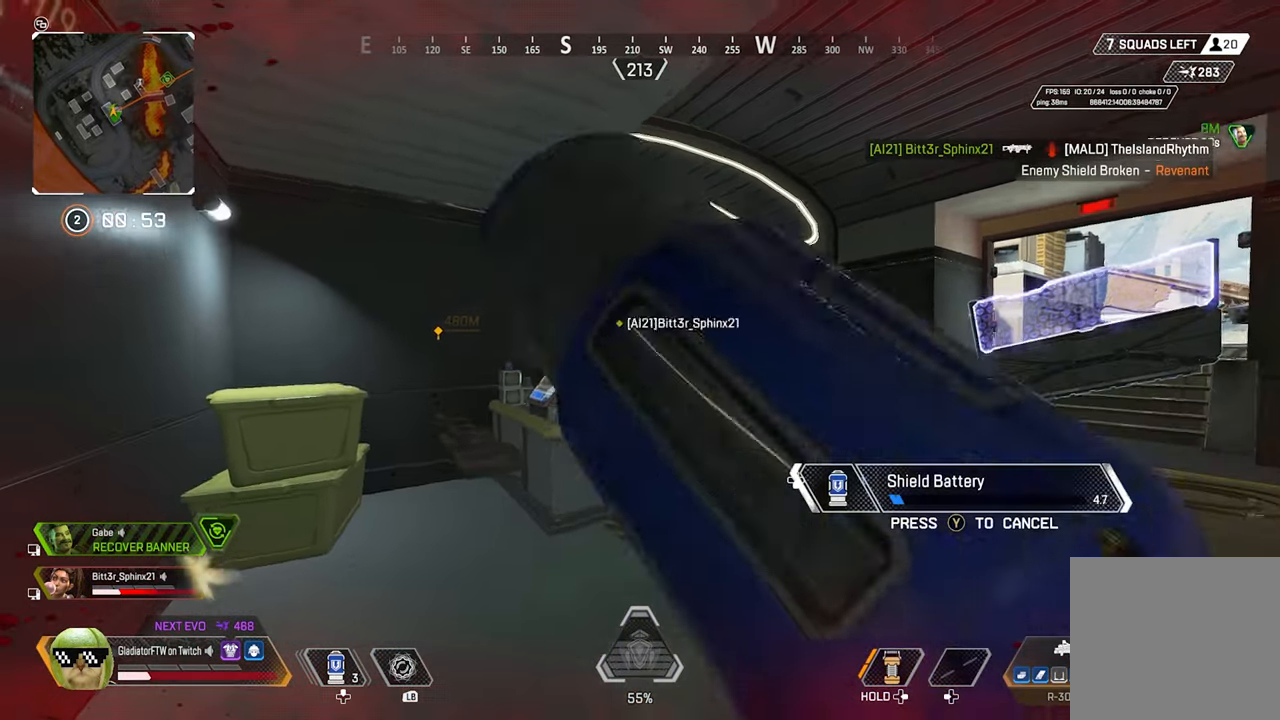
{"buttons": [], "left_stick": "down-right", "right_stick": "center", "events": [[33, "left_stick", "down"], [83, "left_stick", "down-right"], [300, "R3", "down"], [450, "R3", "up"]]}
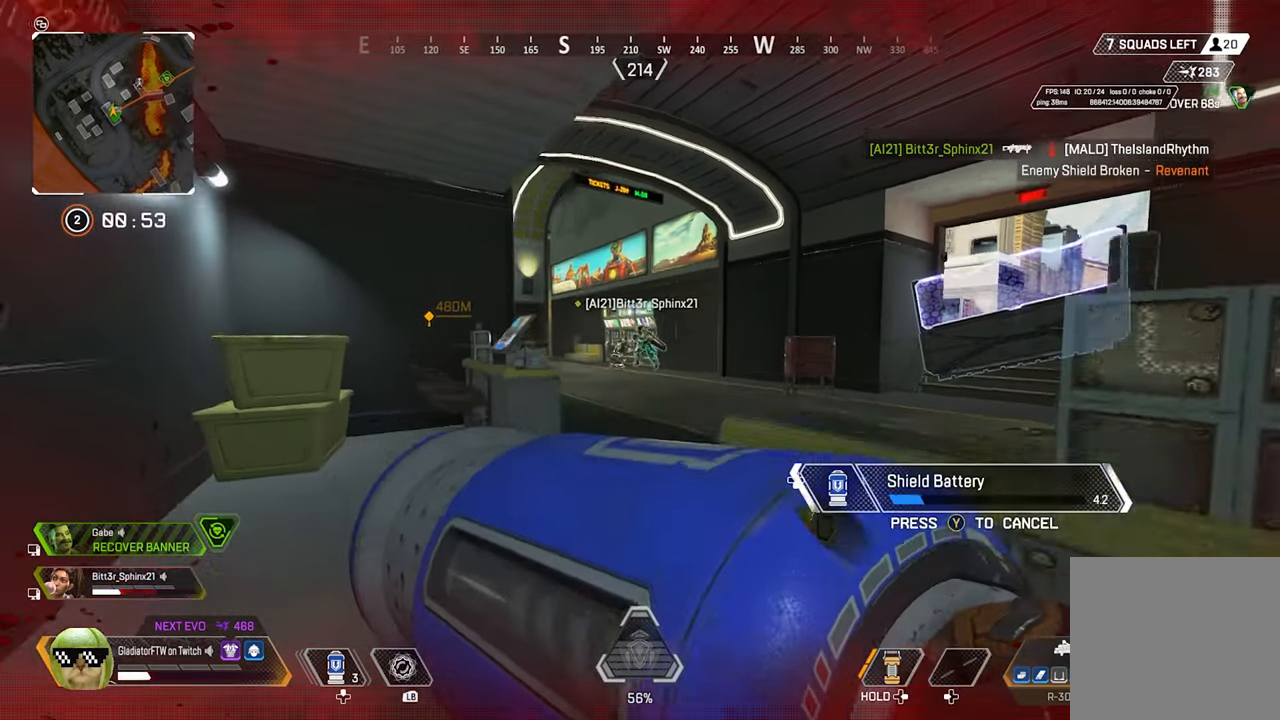
{"buttons": [], "left_stick": "center", "right_stick": "right", "events": [[50, "left_stick", "center"], [100, "right_stick", "right"], [234, "right_stick", "center"], [317, "right_stick", "right"]]}
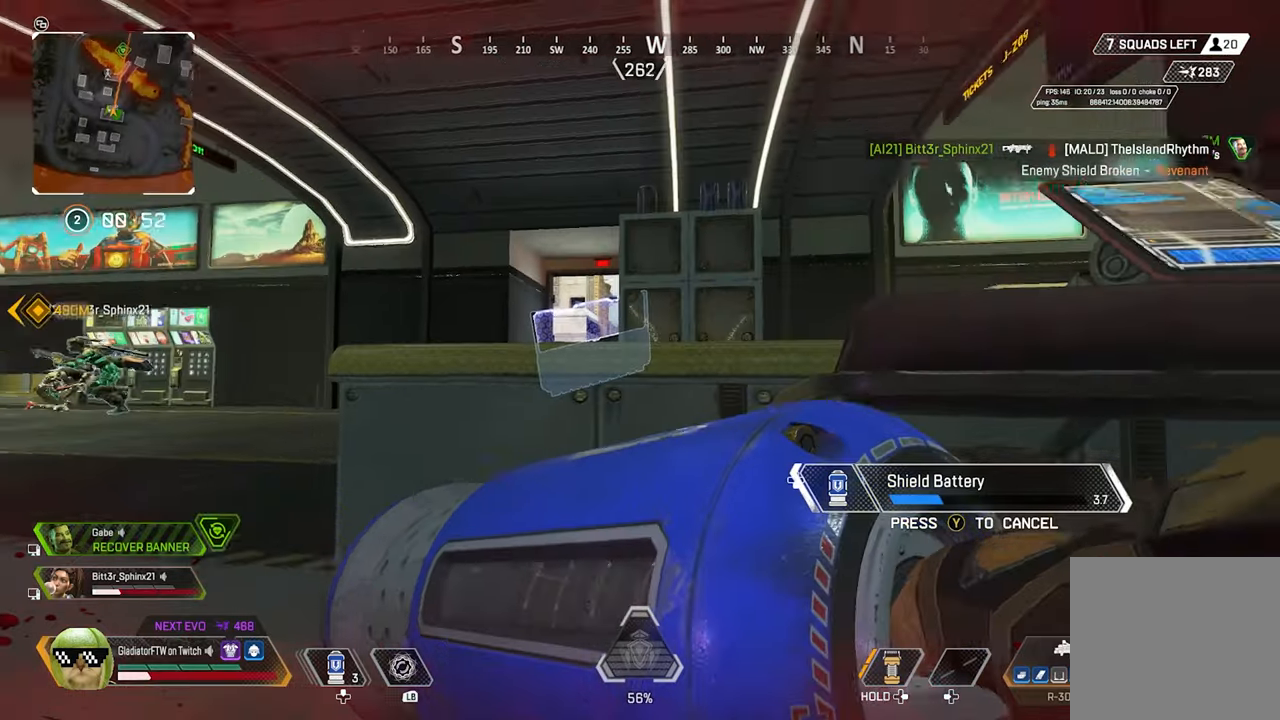
{"buttons": [], "left_stick": "center", "right_stick": "right", "events": [[234, "right_stick", "center"], [317, "right_stick", "up-right"], [384, "right_stick", "right"]]}
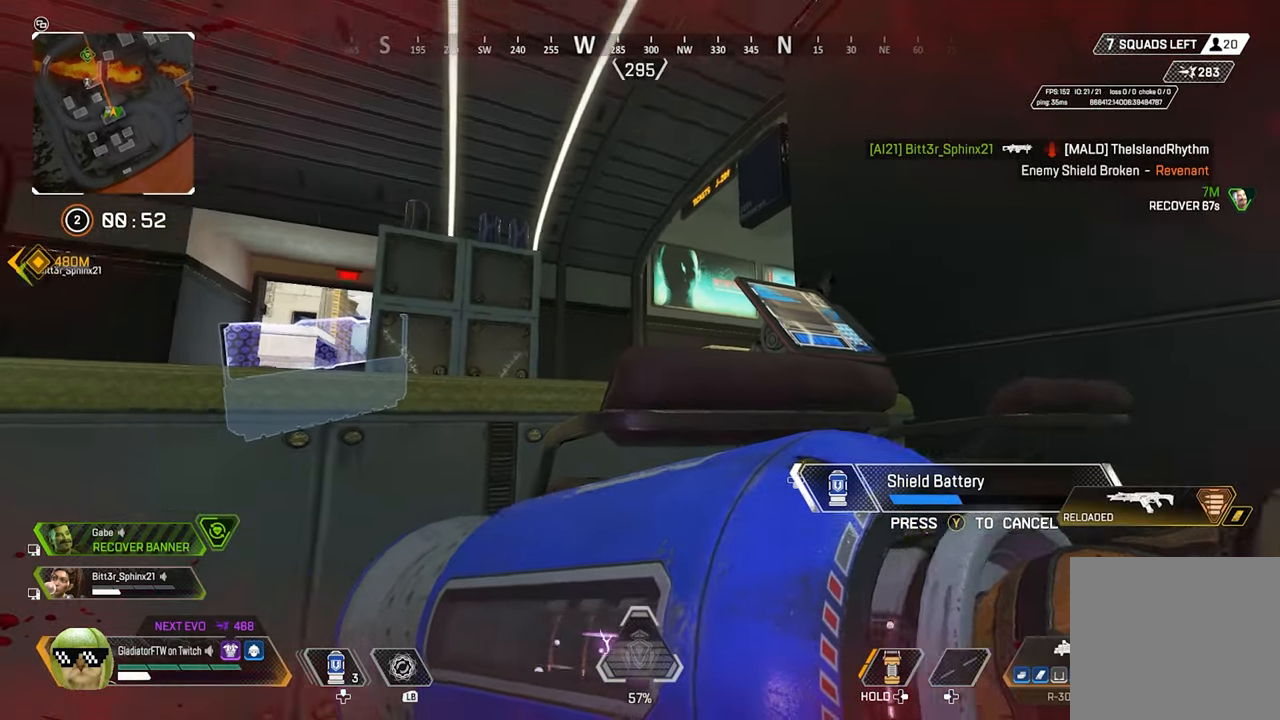
{"buttons": [], "left_stick": "center", "right_stick": "center", "events": [[34, "right_stick", "center"]]}
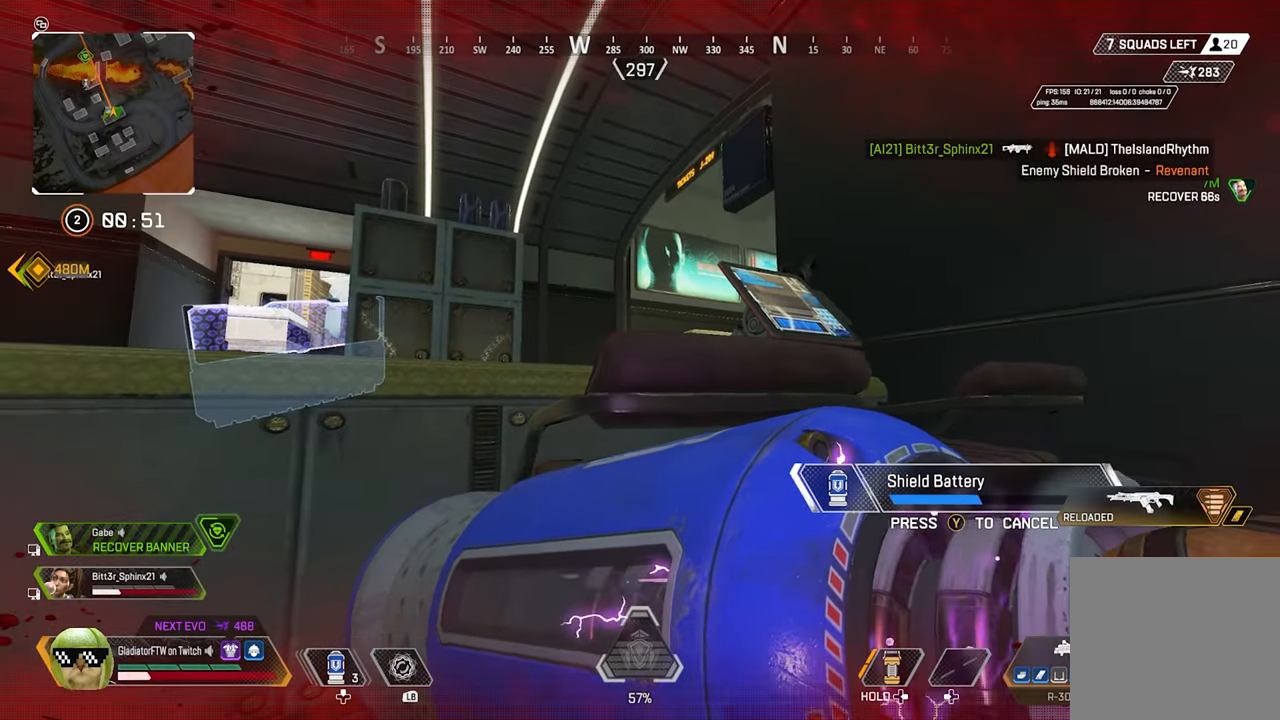
{"buttons": [], "left_stick": "center", "right_stick": "center", "events": [[117, "right_stick", "left"], [417, "right_stick", "center"]]}
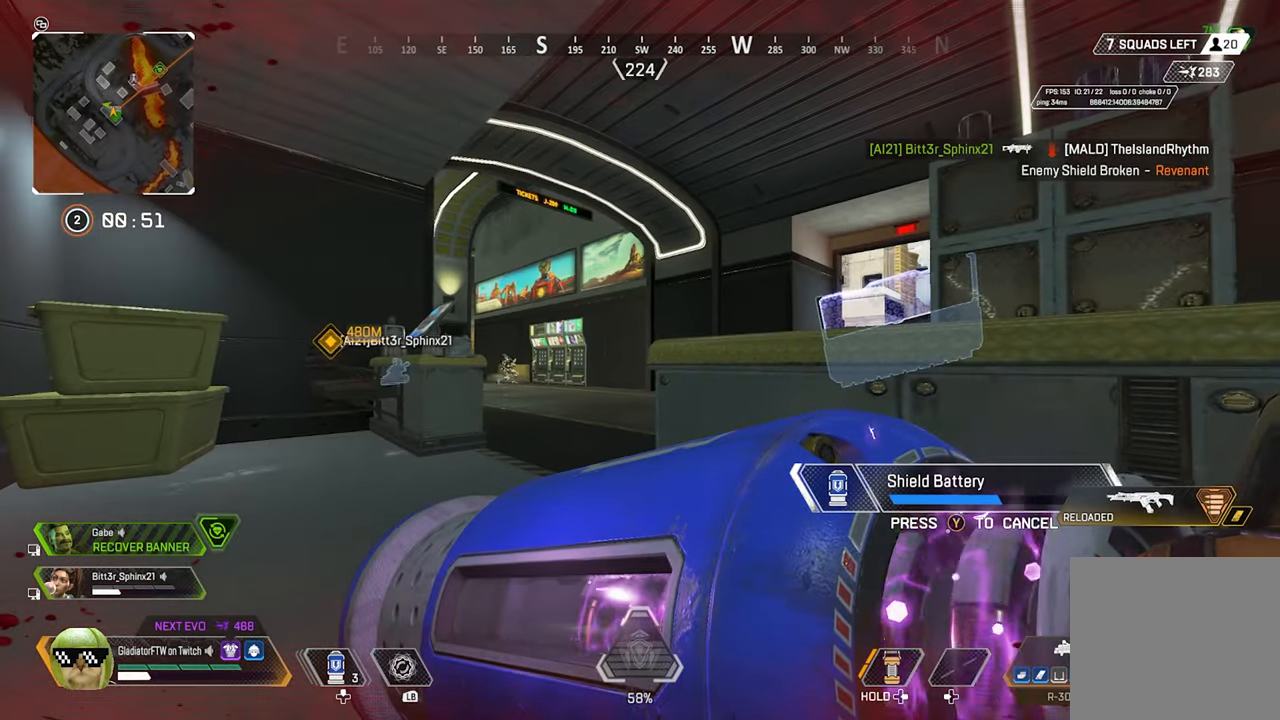
{"buttons": [], "left_stick": "center", "right_stick": "center", "events": []}
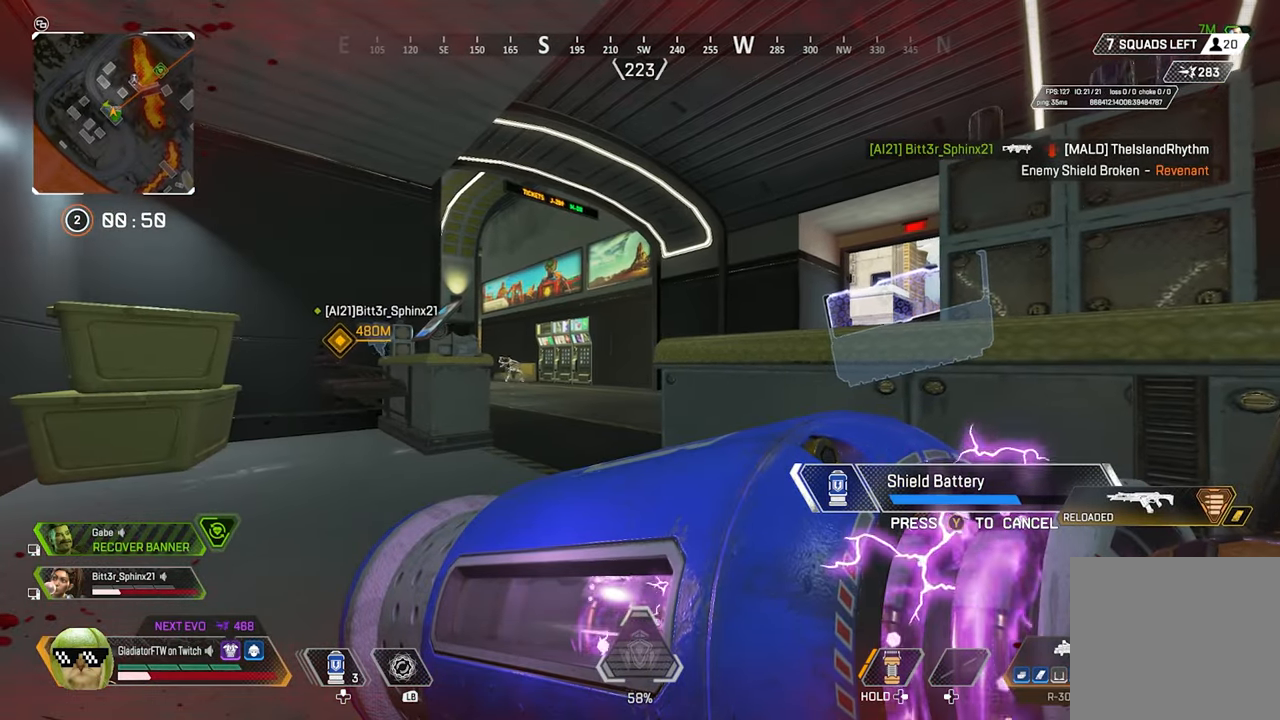
{"buttons": [], "left_stick": "center", "right_stick": "center", "events": [[150, "right_stick", "right"], [450, "right_stick", "center"]]}
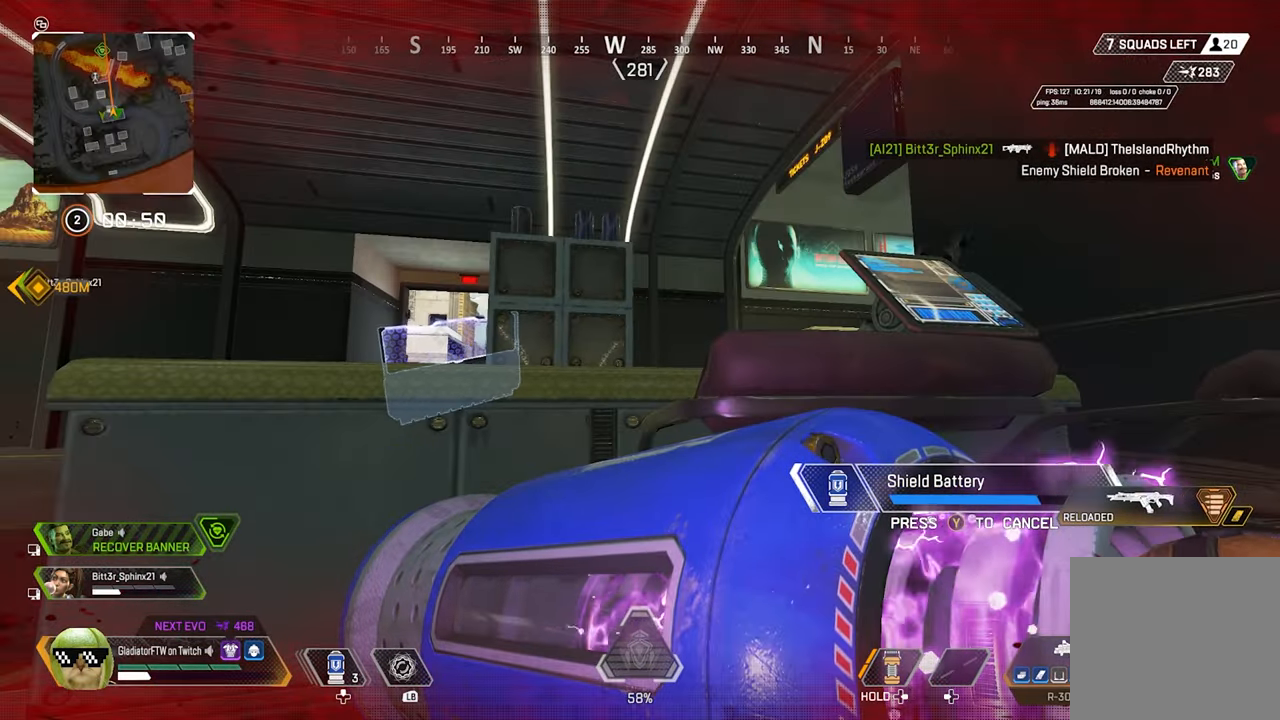
{"buttons": [], "left_stick": "center", "right_stick": "left", "events": [[334, "right_stick", "left"]]}
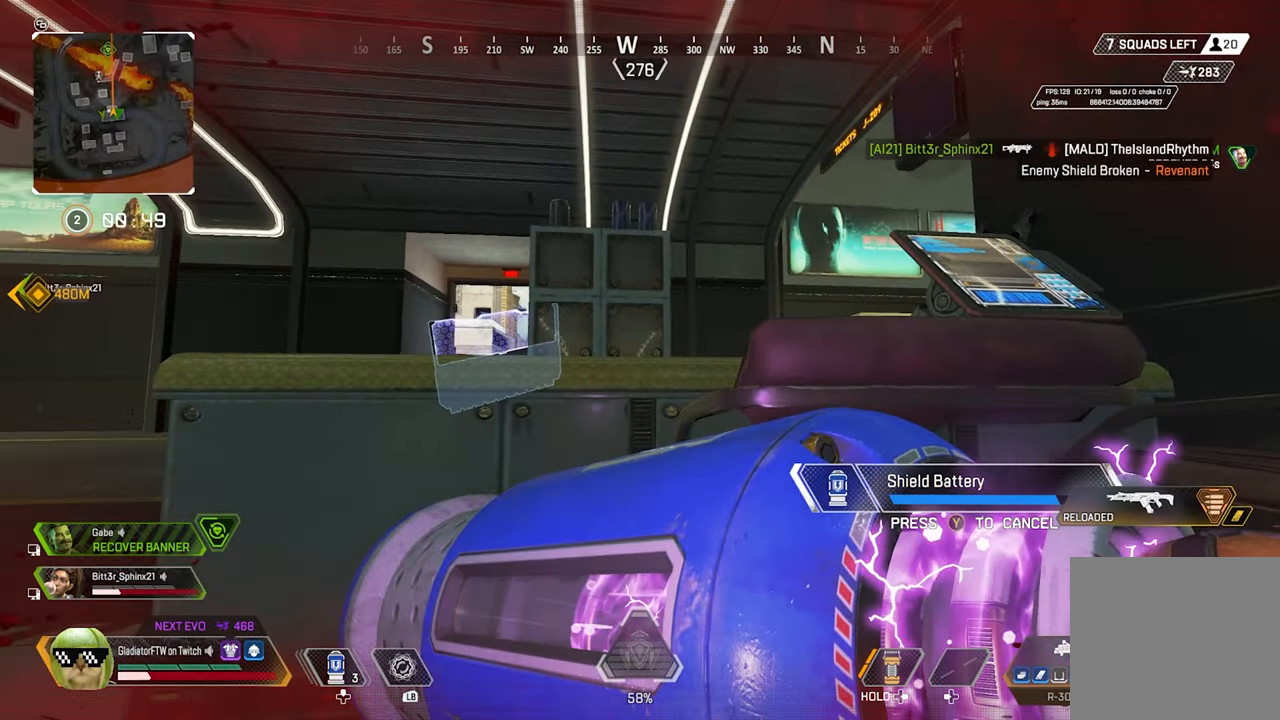
{"buttons": [], "left_stick": "center", "right_stick": "center", "events": [[84, "right_stick", "center"]]}
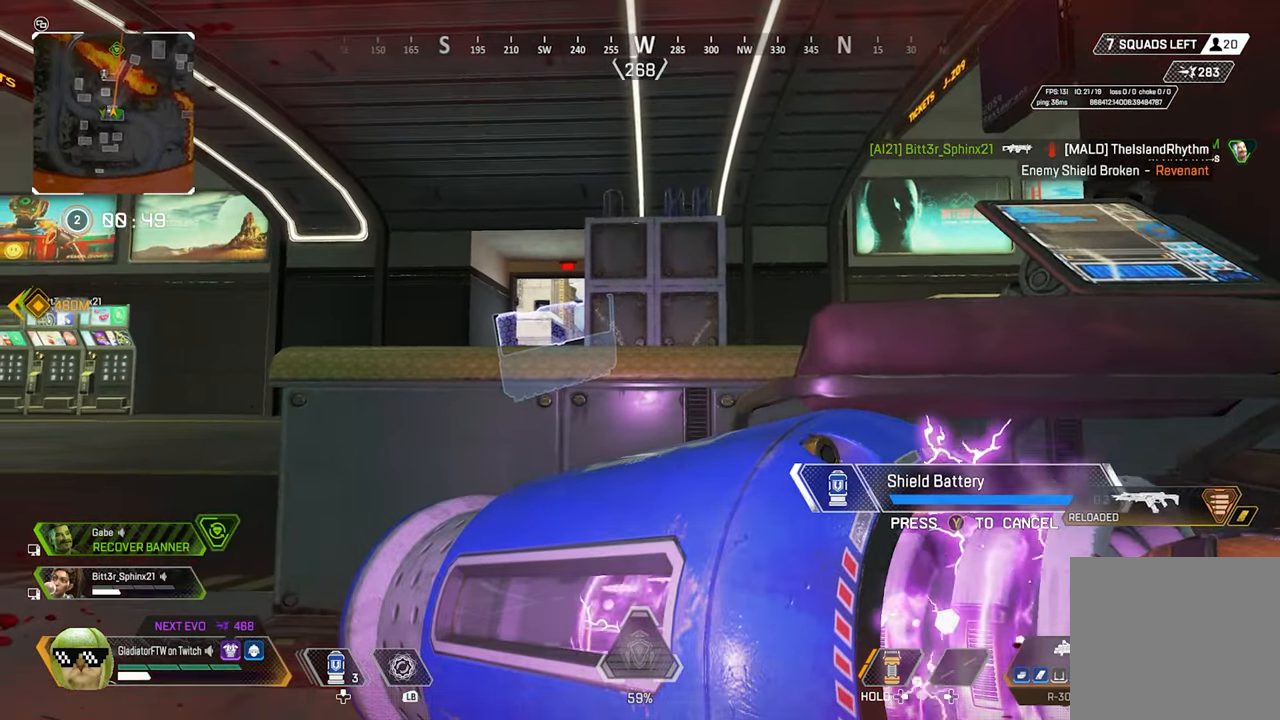
{"buttons": [], "left_stick": "center", "right_stick": "center", "events": []}